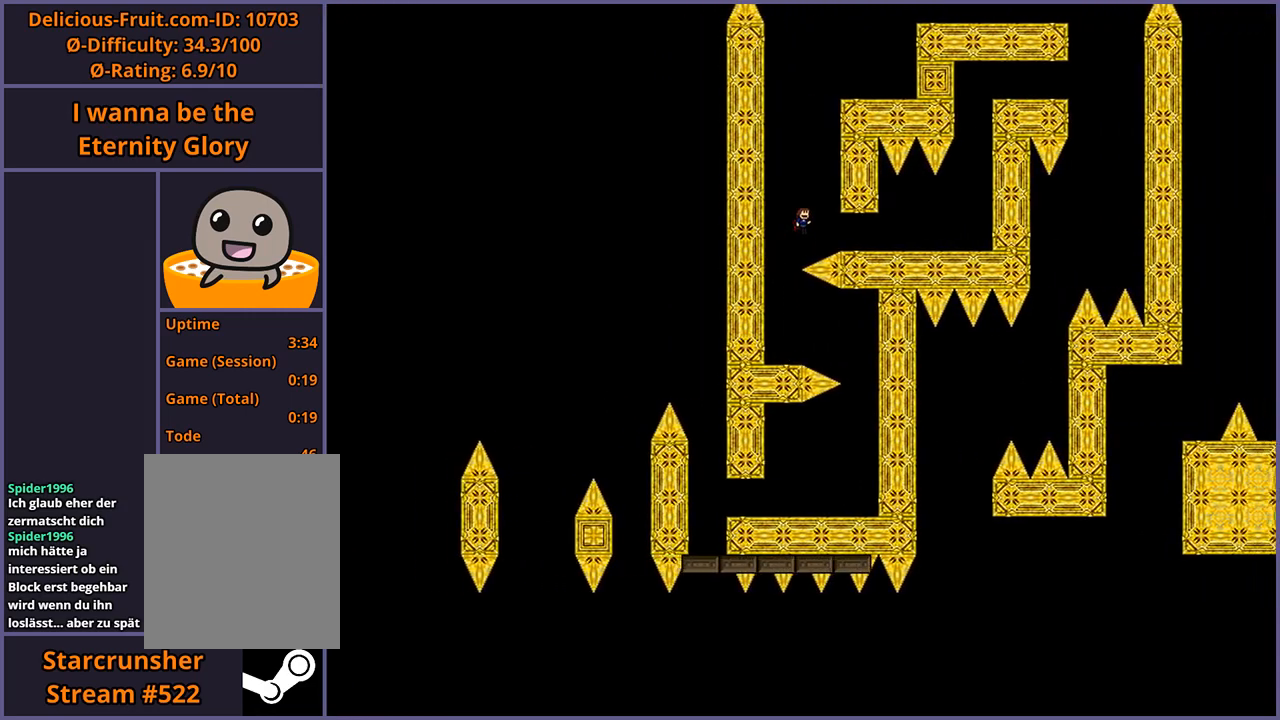
Gameplay with keyboard; each line is a JSON object with the keys held at the frame after it. "events" lists presses ("down") and releases ("up") of "down", "left", "r", "right", "s", "shift_l", "shift_r", "up" and "z" between this image and that frame as [ms after this image, input, new state], when the widget could be followed in between. No other keys are recorded. Mouse input is not recorded.
{"keys": ["left", "shift_l"], "events": [[200, "right", "up"], [360, "left", "down"], [360, "shift_l", "down"]]}
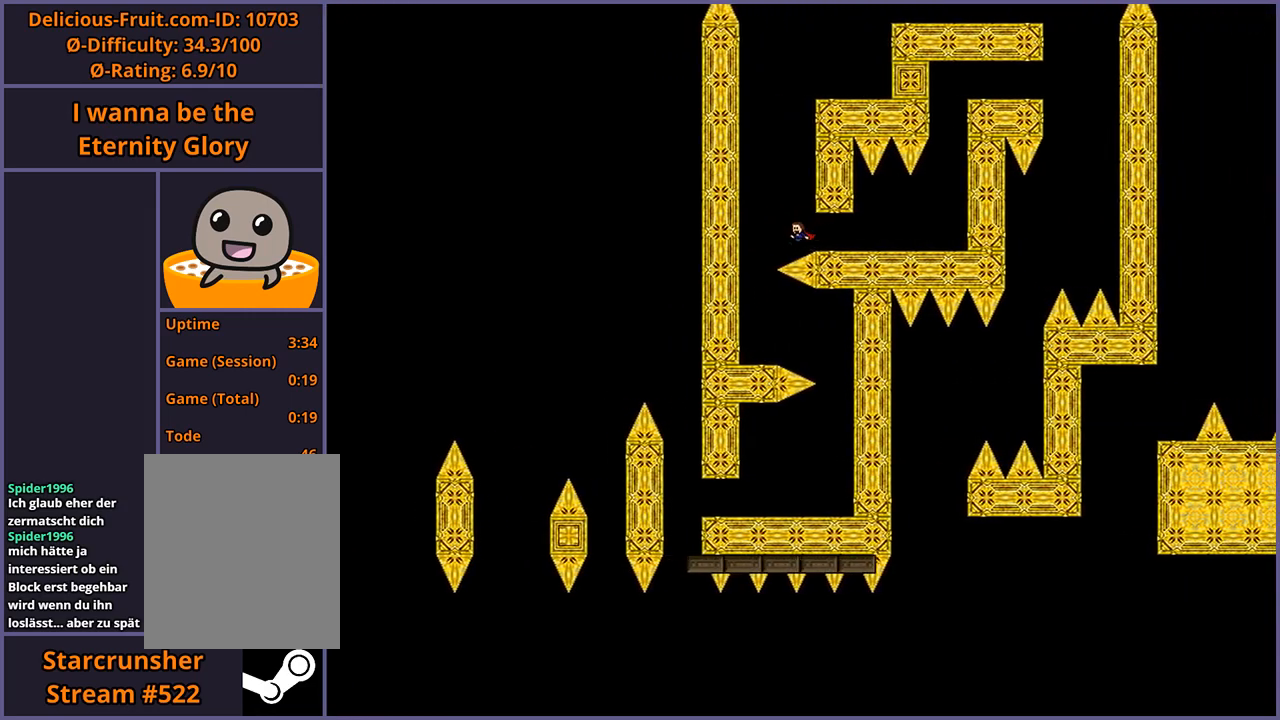
{"keys": [], "events": [[100, "left", "up"], [160, "shift_l", "up"], [200, "shift_l", "down"], [360, "shift_l", "up"]]}
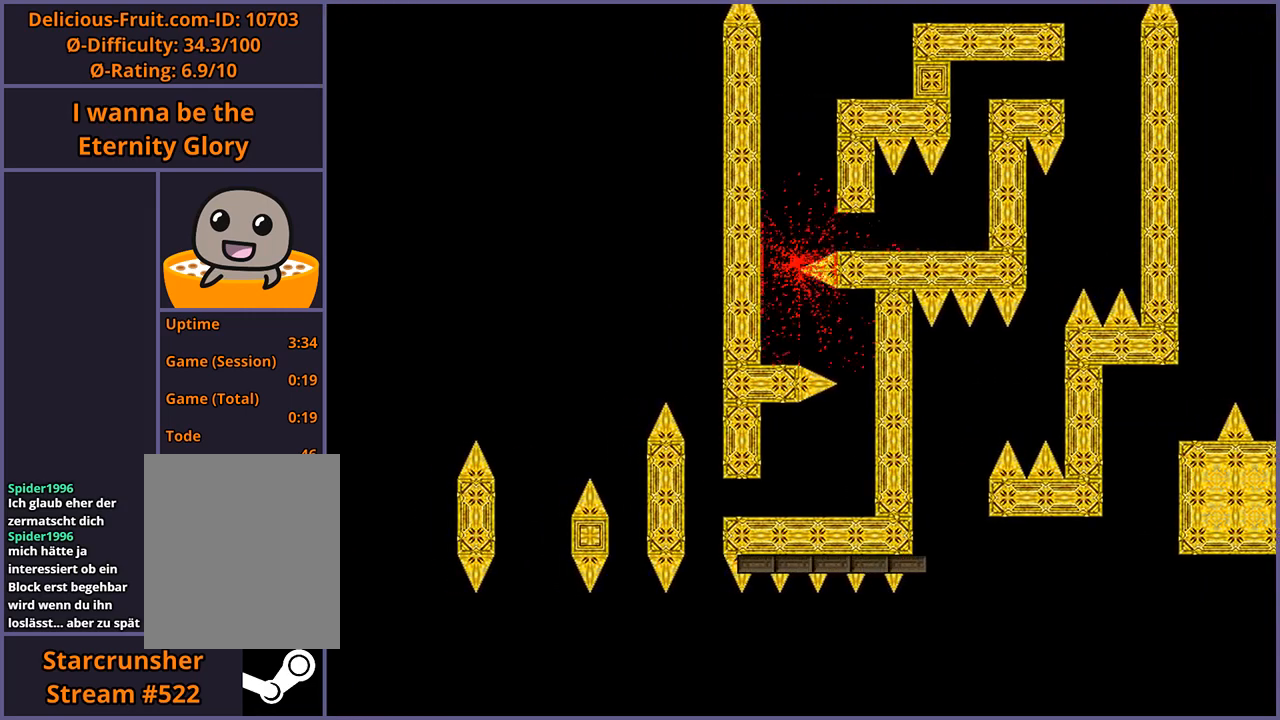
{"keys": ["right", "shift_l"], "events": [[40, "r", "down"], [100, "r", "up"], [400, "right", "down"], [480, "right", "up"], [500, "right", "down"], [500, "shift_l", "down"]]}
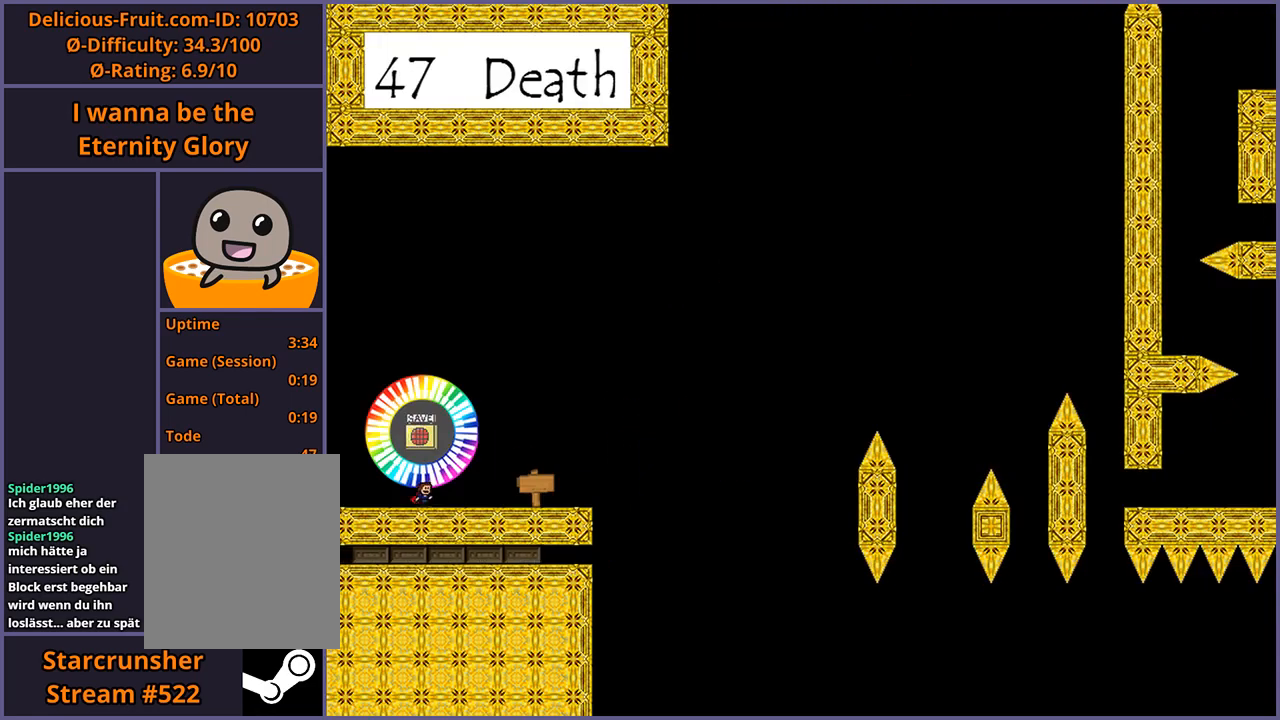
{"keys": ["right"], "events": [[160, "shift_l", "up"]]}
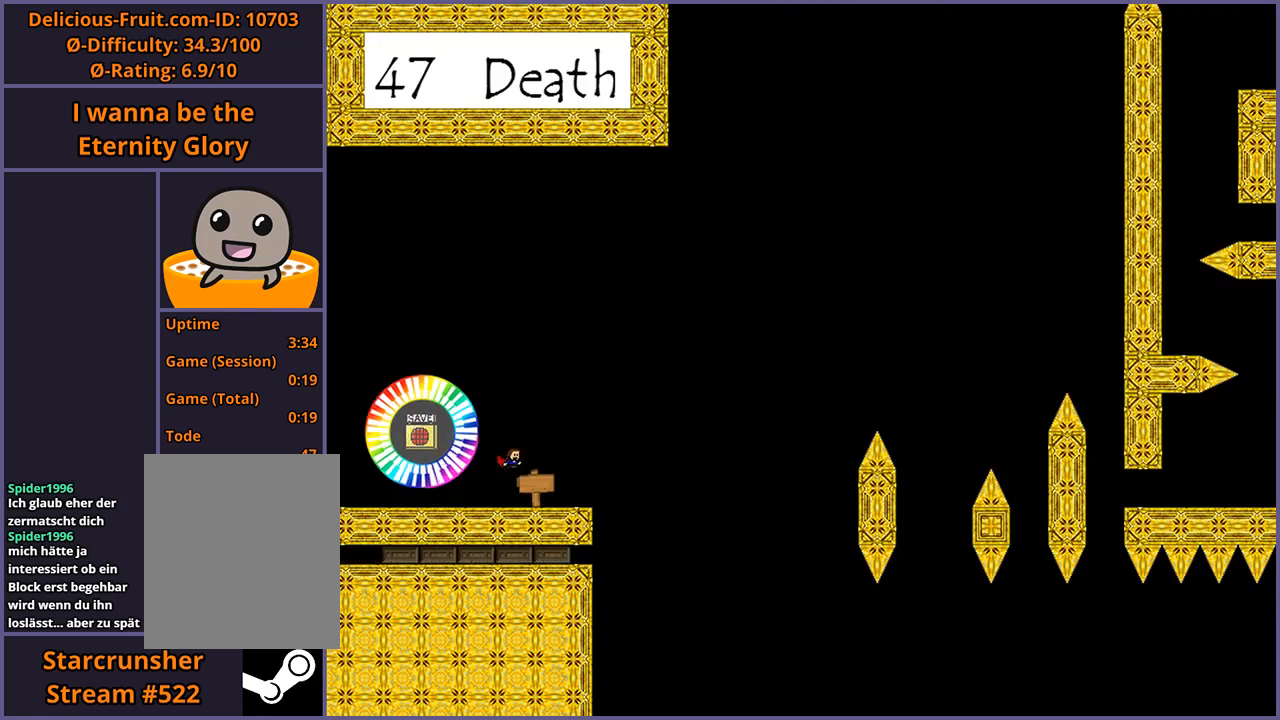
{"keys": [], "events": [[160, "shift_l", "down"], [200, "right", "up"], [200, "shift_l", "up"]]}
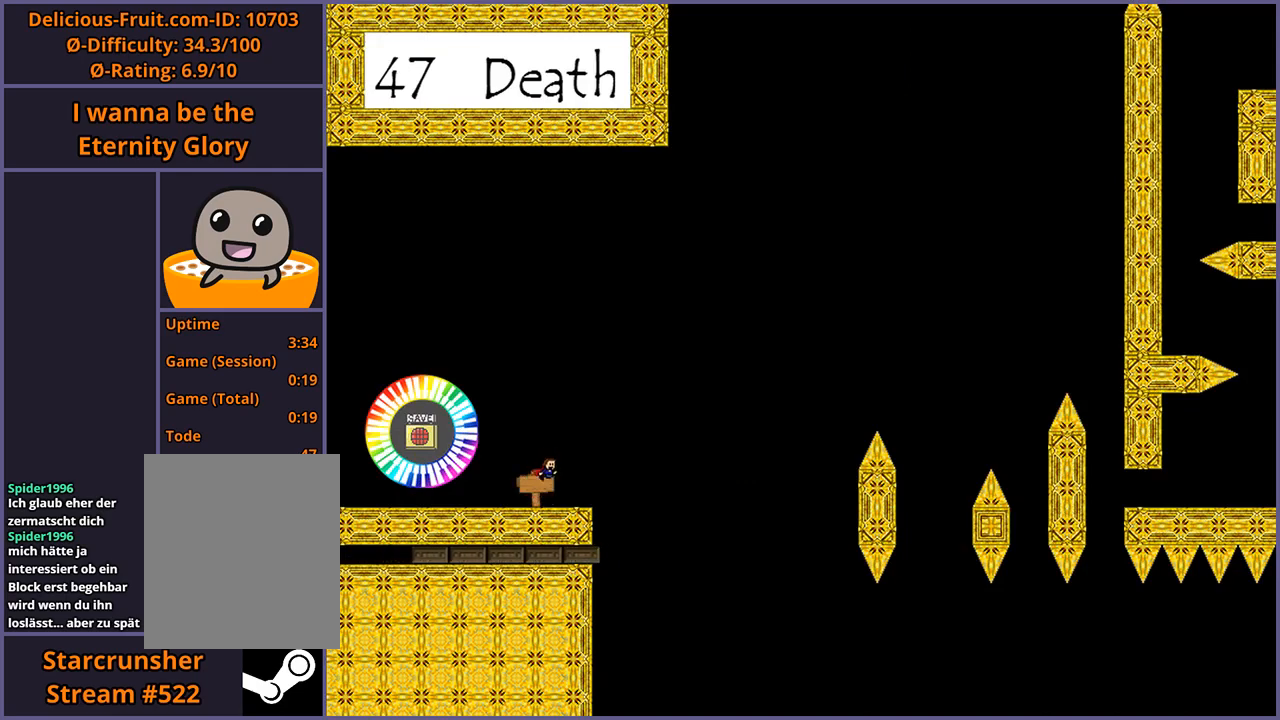
{"keys": ["right"], "events": [[180, "right", "down"], [180, "shift_l", "down"], [200, "shift_l", "up"]]}
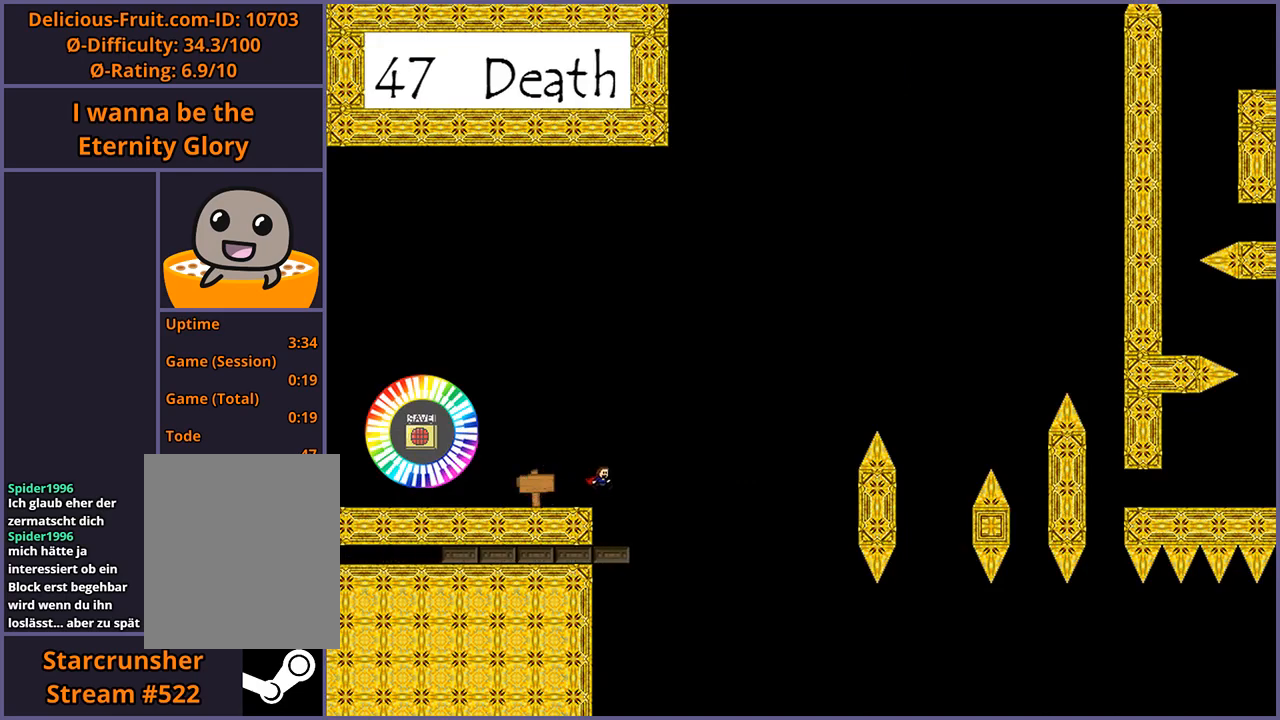
{"keys": [], "events": [[60, "right", "up"], [220, "left", "down"], [360, "left", "up"]]}
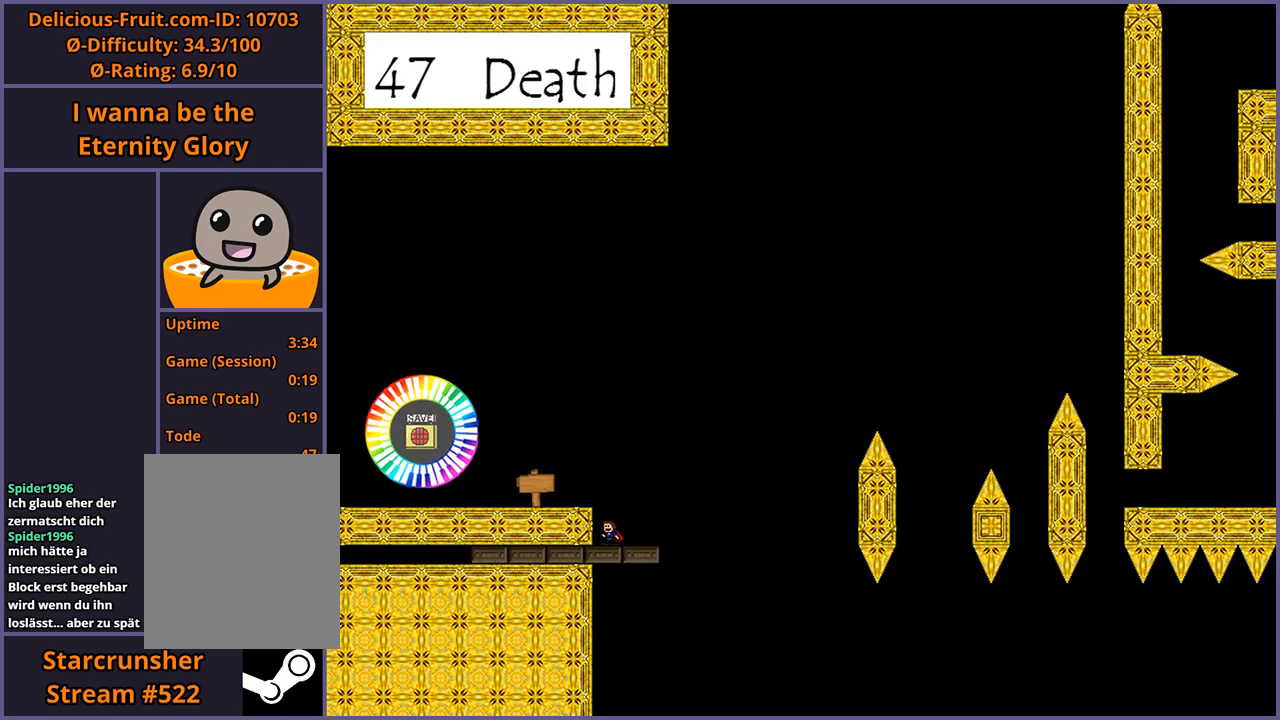
{"keys": [], "events": []}
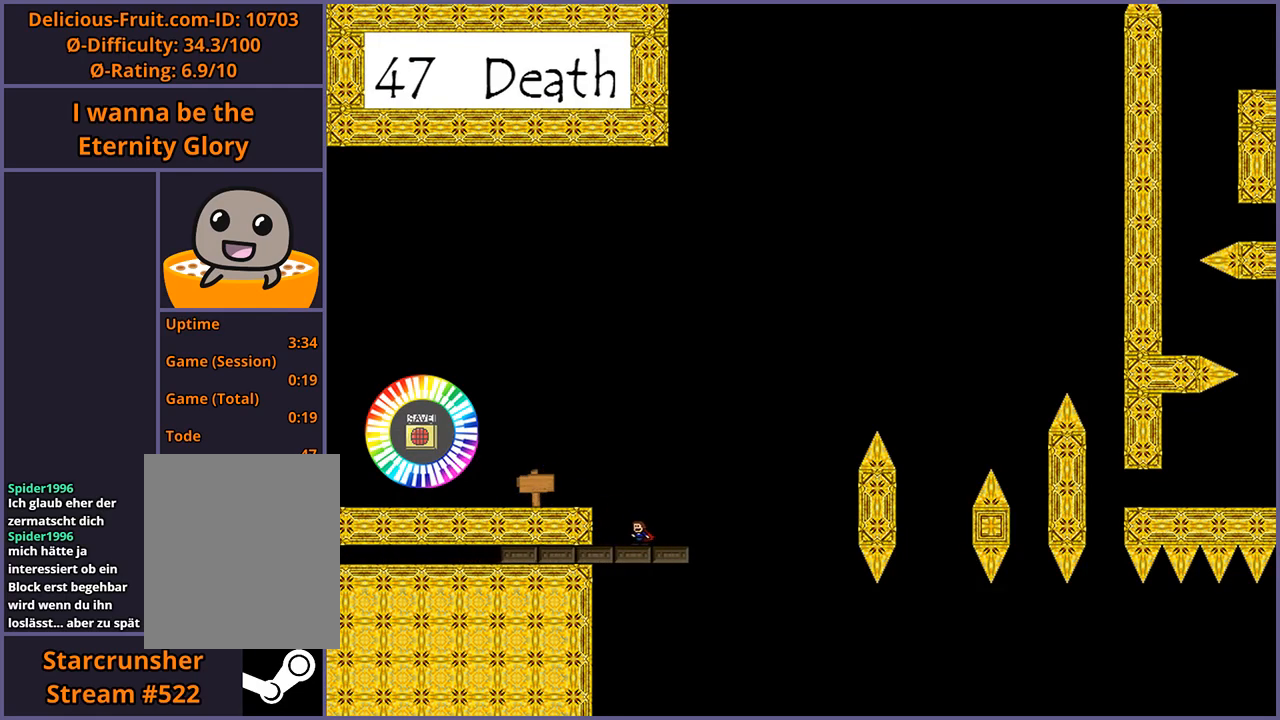
{"keys": [], "events": []}
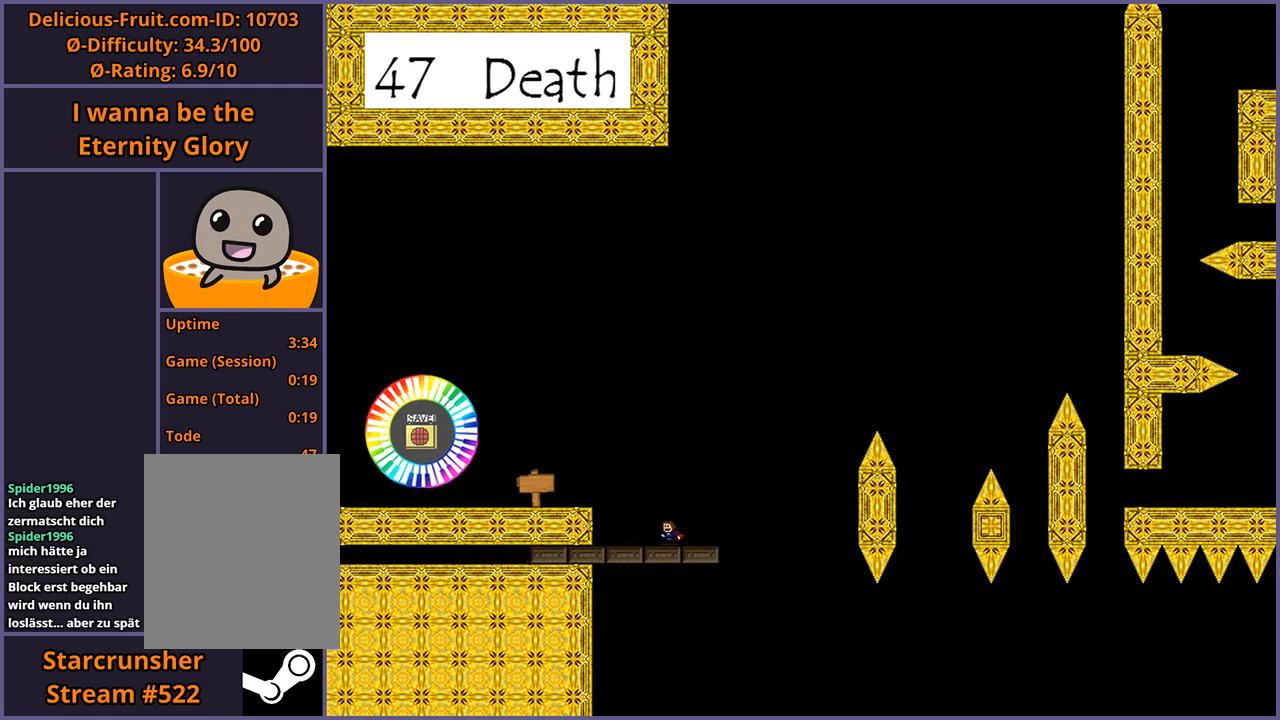
{"keys": [], "events": []}
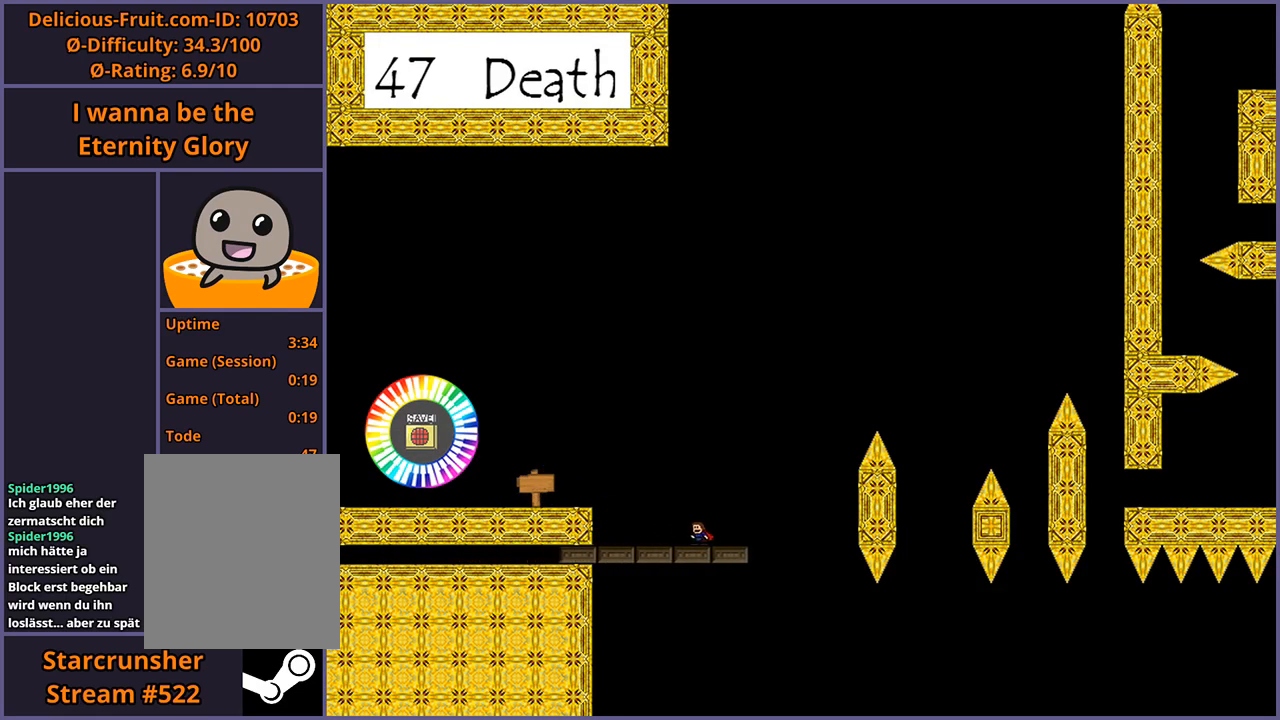
{"keys": [], "events": []}
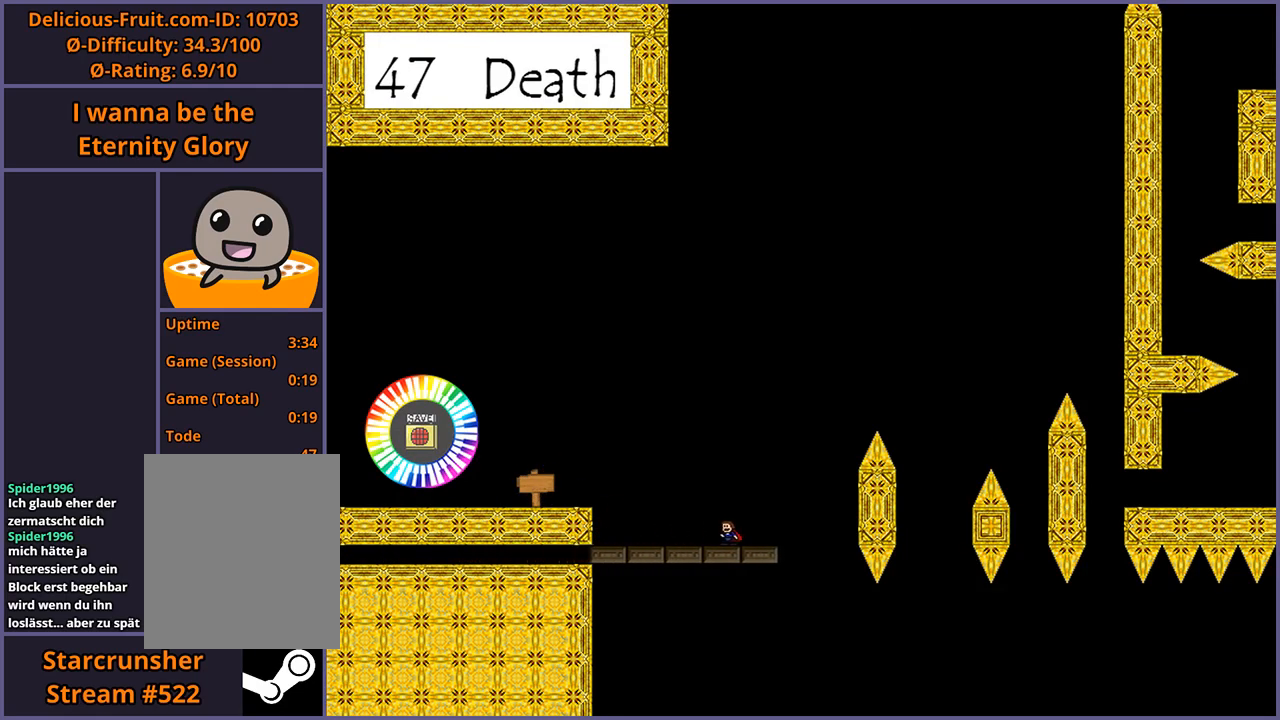
{"keys": [], "events": []}
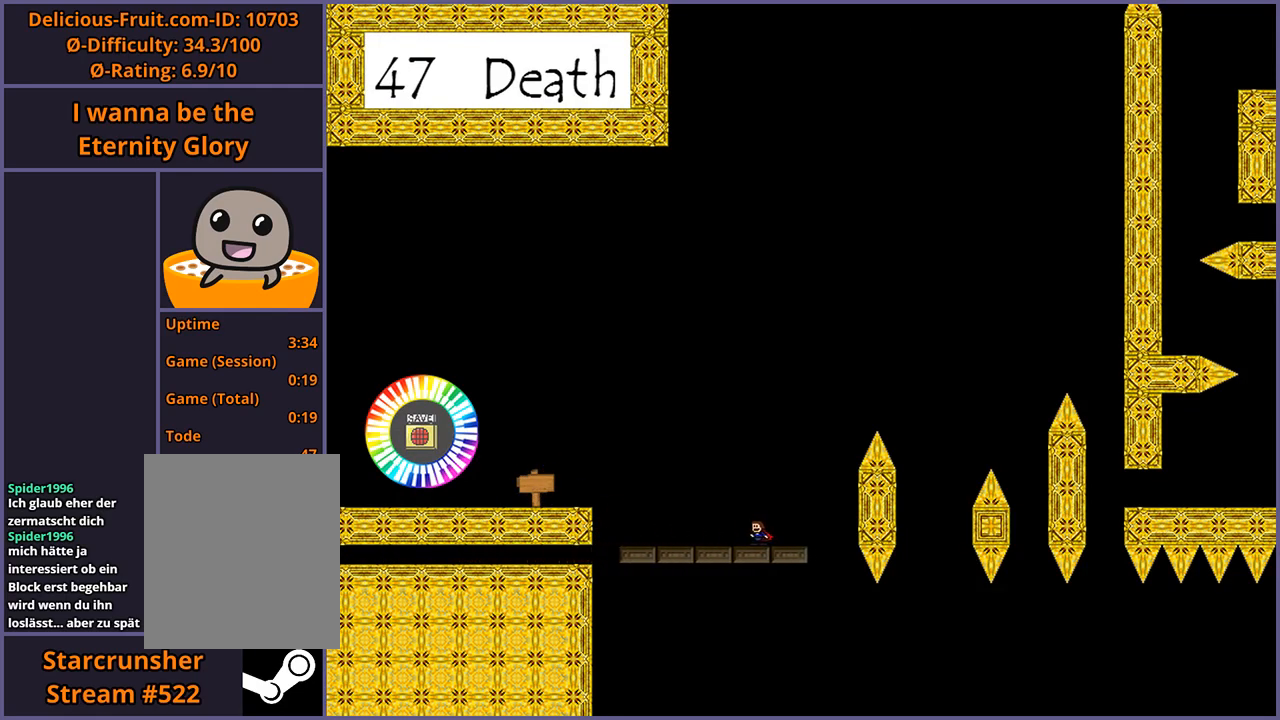
{"keys": ["right", "shift_l"], "events": [[260, "right", "down"], [260, "shift_l", "down"]]}
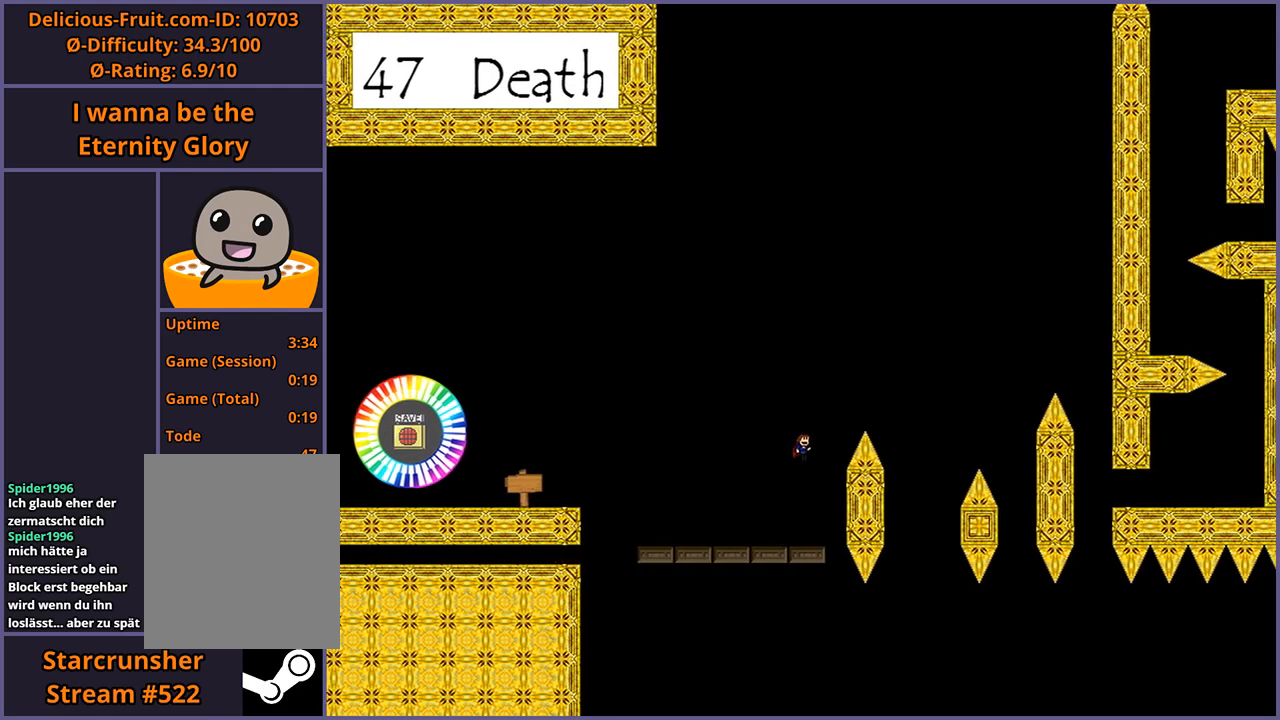
{"keys": ["right", "shift_l"], "events": [[140, "right", "up"], [160, "shift_l", "up"], [220, "shift_l", "down"], [360, "right", "down"]]}
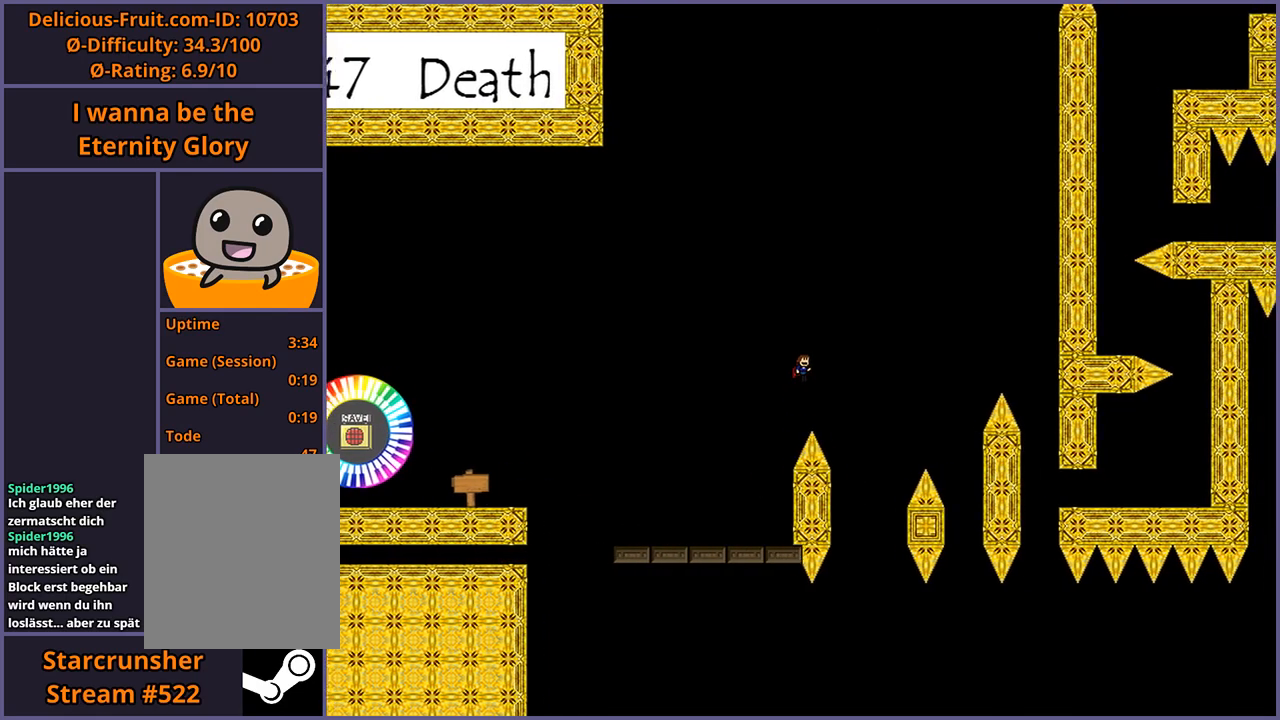
{"keys": ["left"], "events": [[300, "shift_l", "up"], [320, "right", "up"], [400, "left", "down"]]}
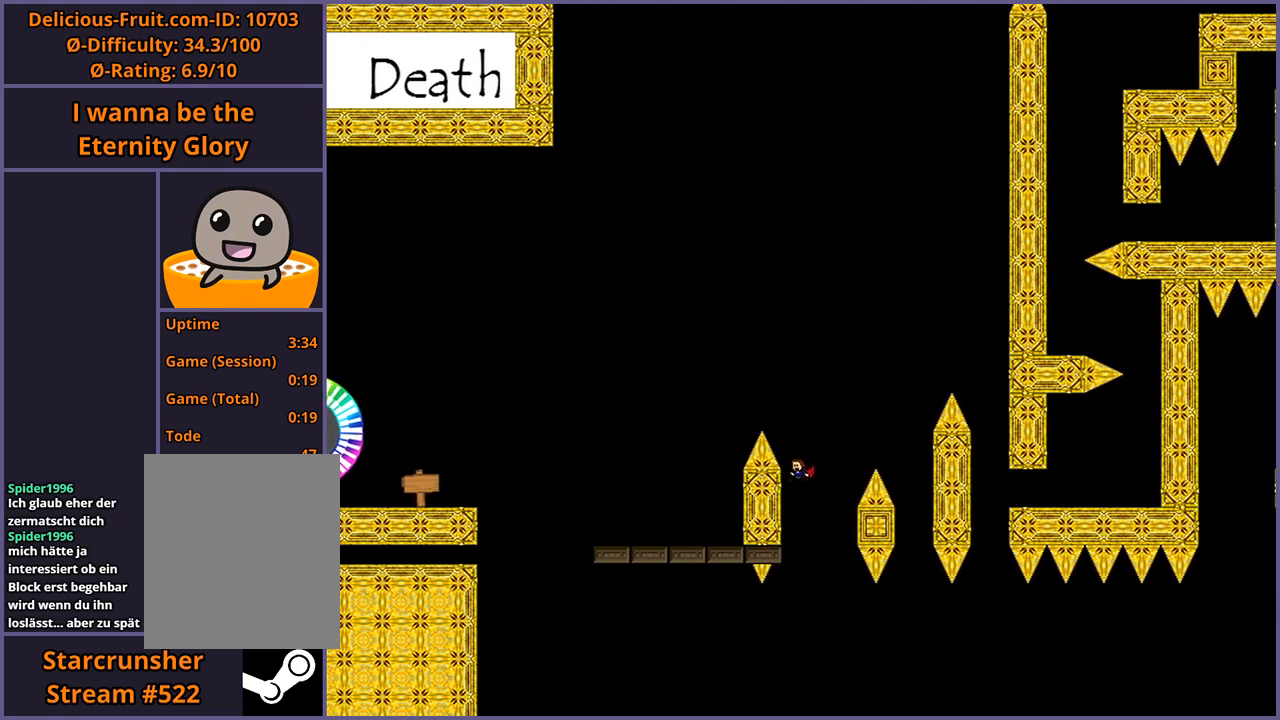
{"keys": ["left"], "events": []}
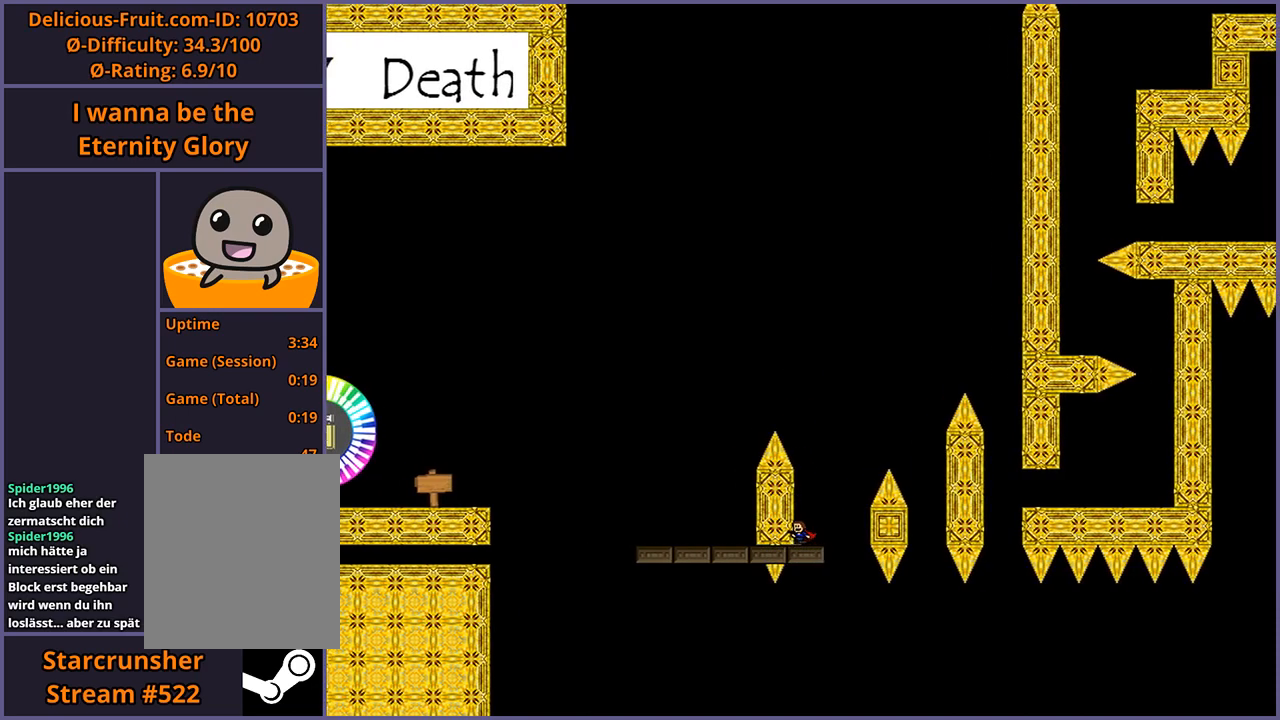
{"keys": ["left"], "events": []}
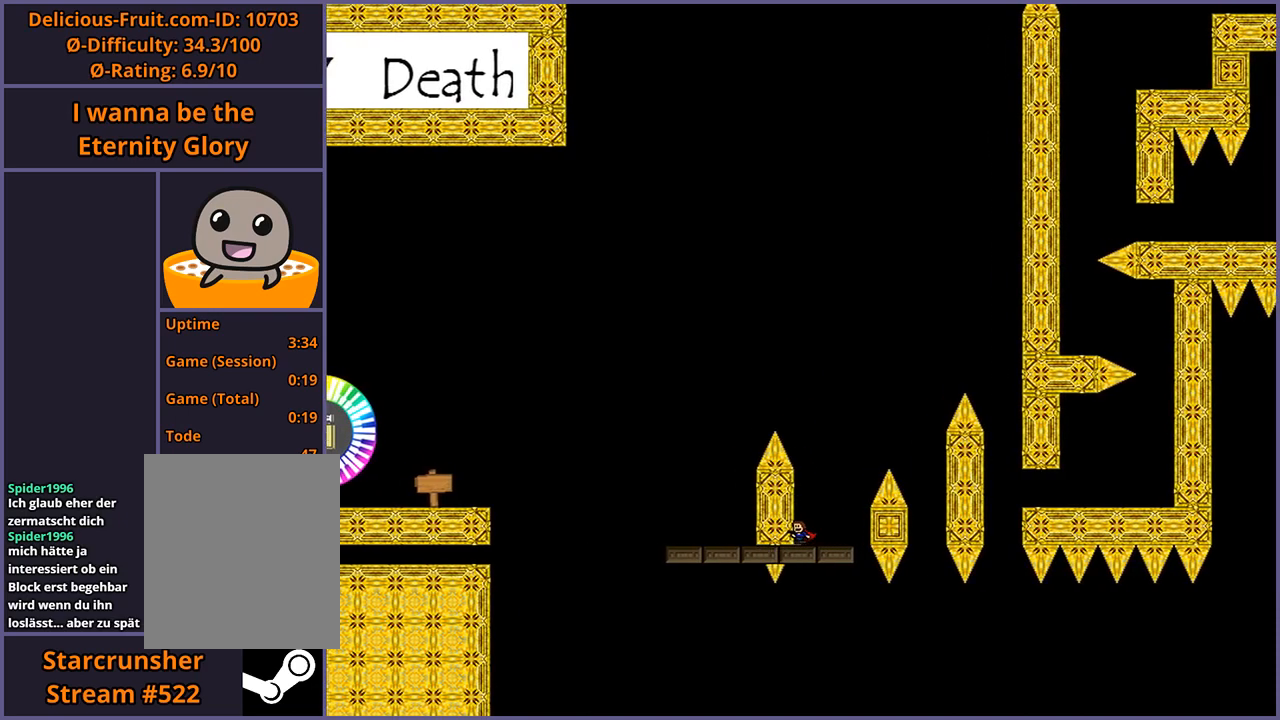
{"keys": ["right", "shift_l"], "events": [[20, "left", "up"], [100, "shift_l", "down"], [140, "right", "down"]]}
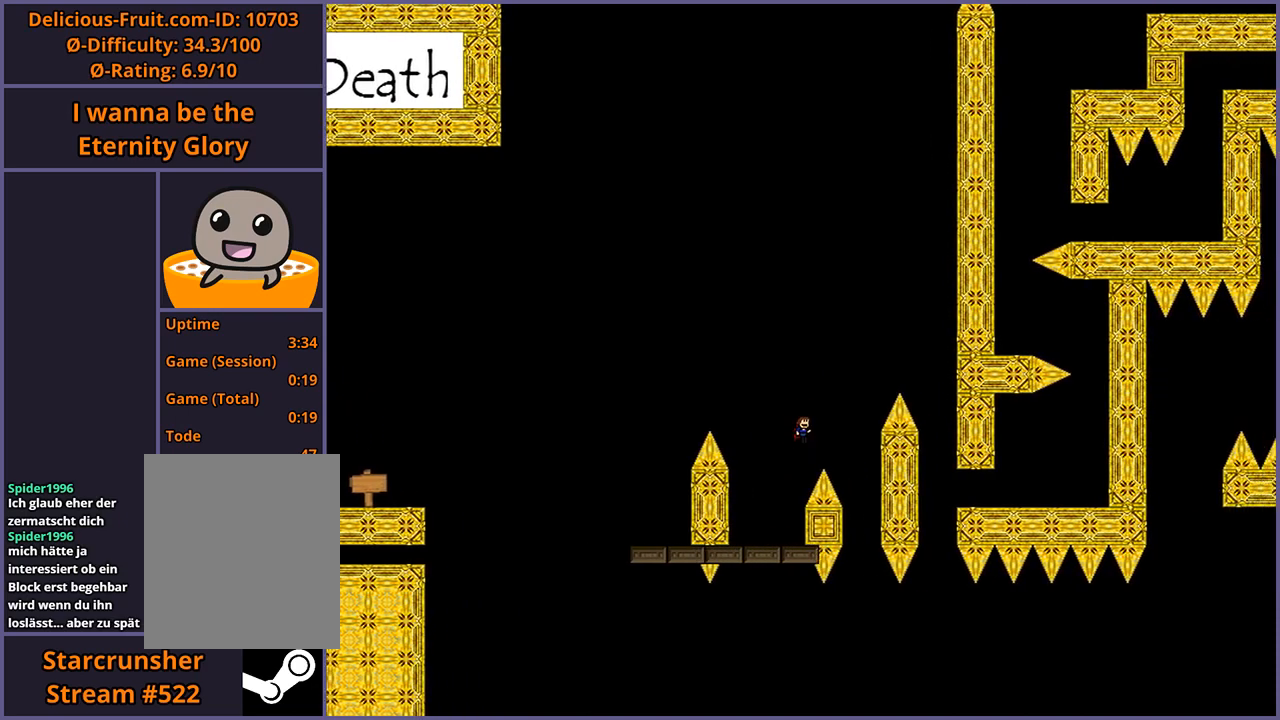
{"keys": [], "events": [[120, "shift_l", "up"], [240, "right", "up"], [320, "shift_l", "down"], [480, "shift_l", "up"]]}
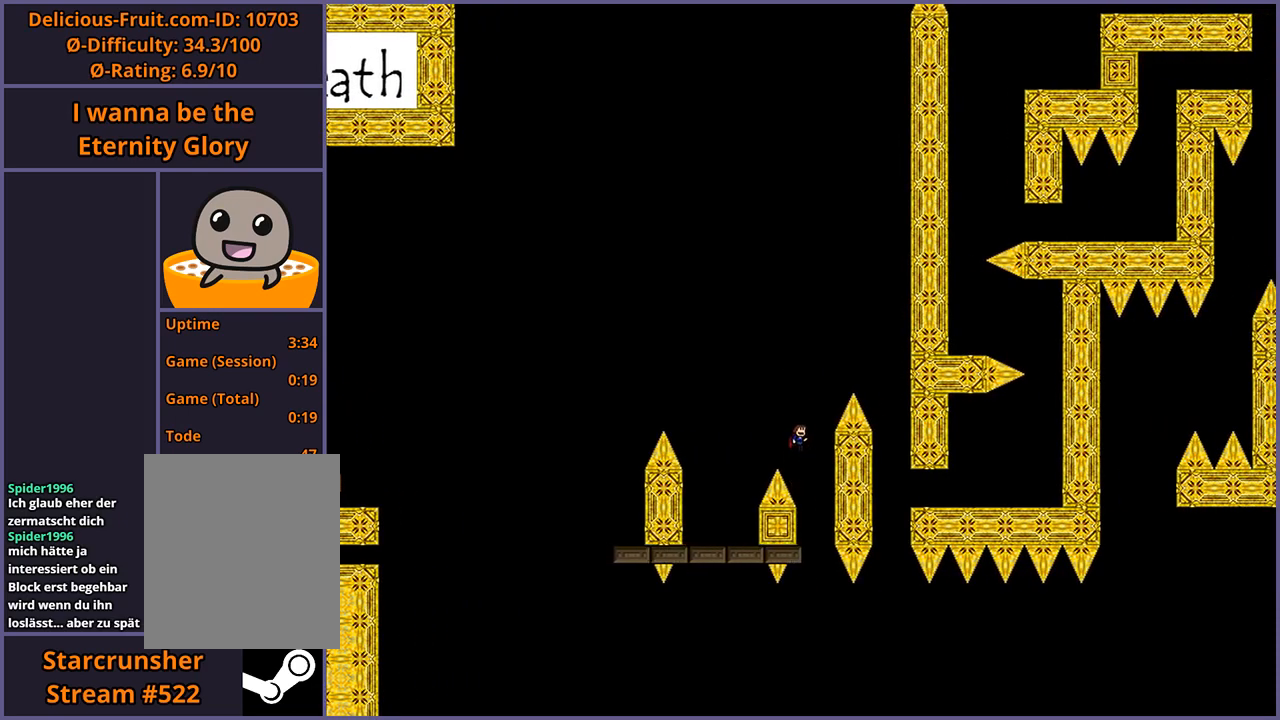
{"keys": ["shift_l"], "events": [[140, "right", "down"], [180, "right", "up"], [480, "shift_l", "down"]]}
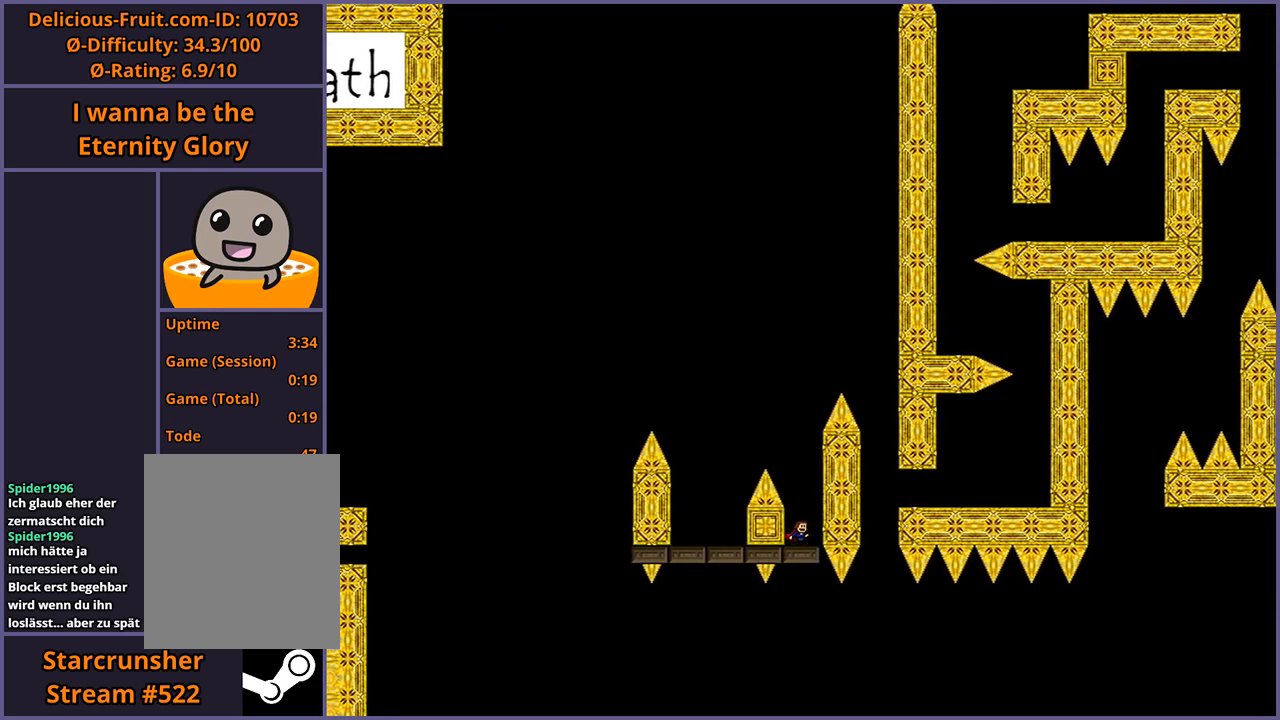
{"keys": ["right", "shift_l"], "events": [[300, "shift_l", "up"], [360, "shift_l", "down"], [480, "right", "down"]]}
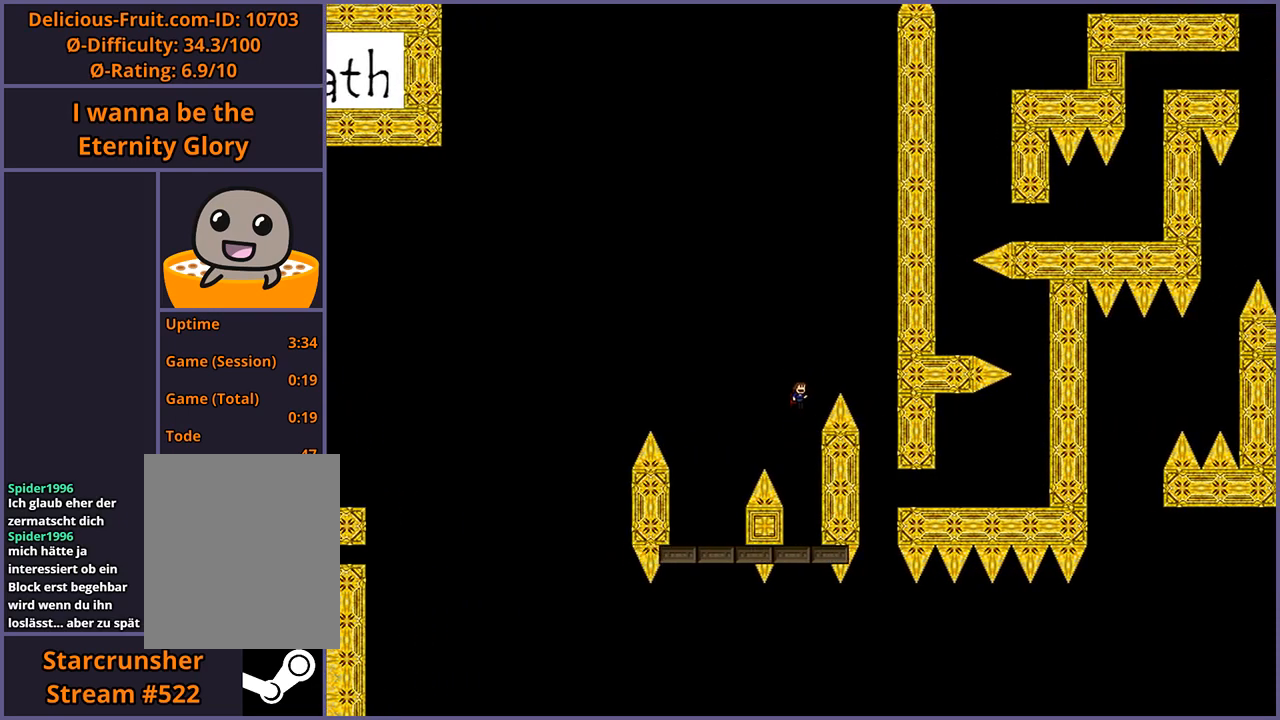
{"keys": [], "events": [[260, "shift_l", "up"], [460, "right", "up"]]}
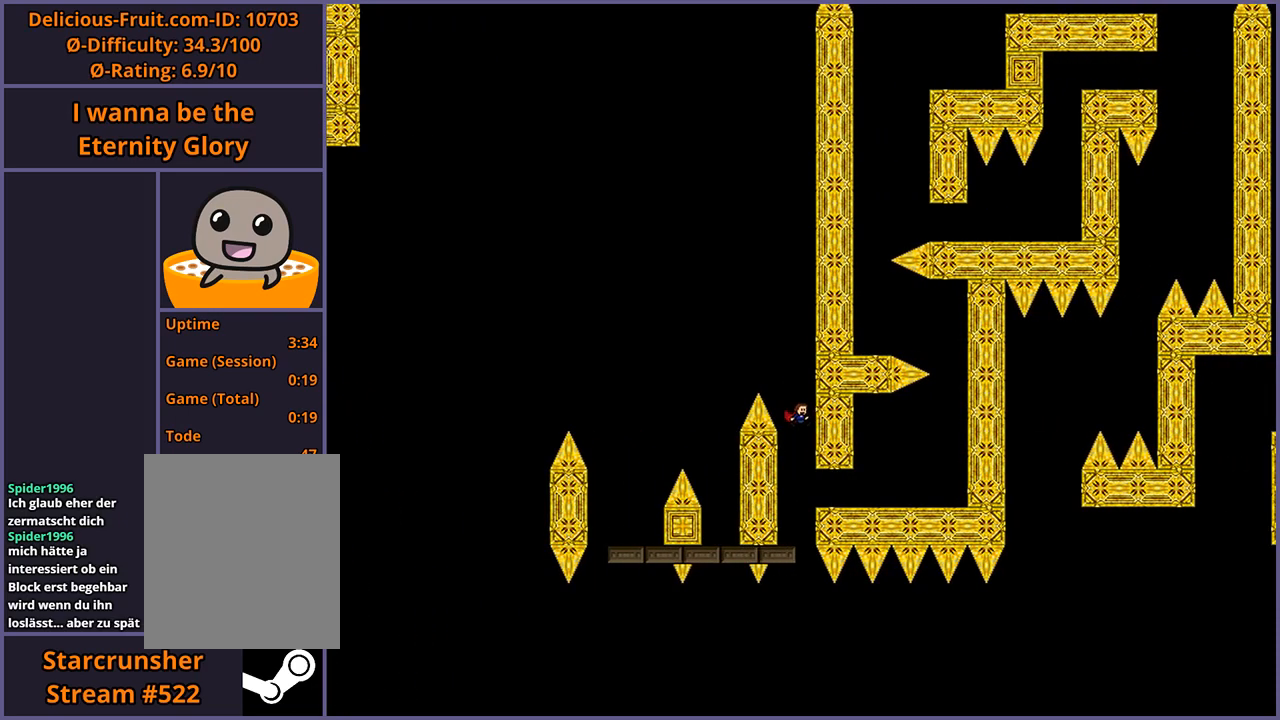
{"keys": ["right"], "events": [[260, "shift_l", "down"], [300, "right", "down"], [380, "shift_l", "up"]]}
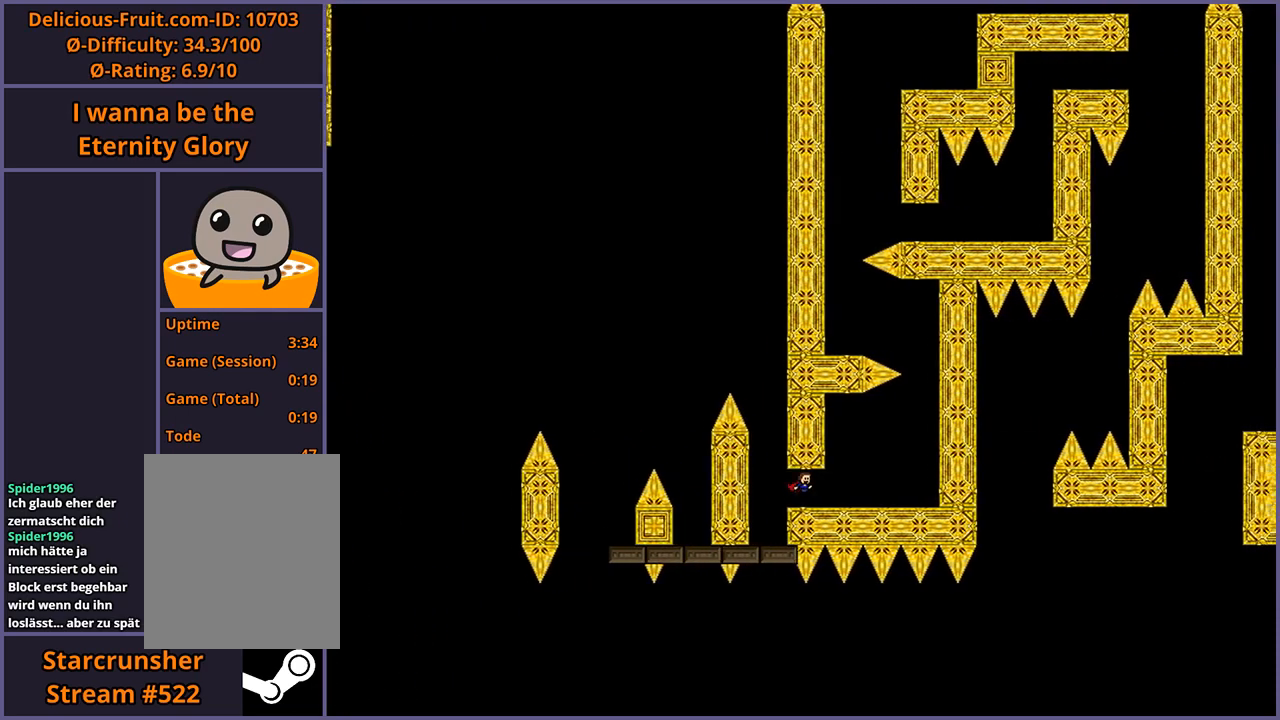
{"keys": ["right", "shift_l"], "events": [[500, "shift_l", "down"]]}
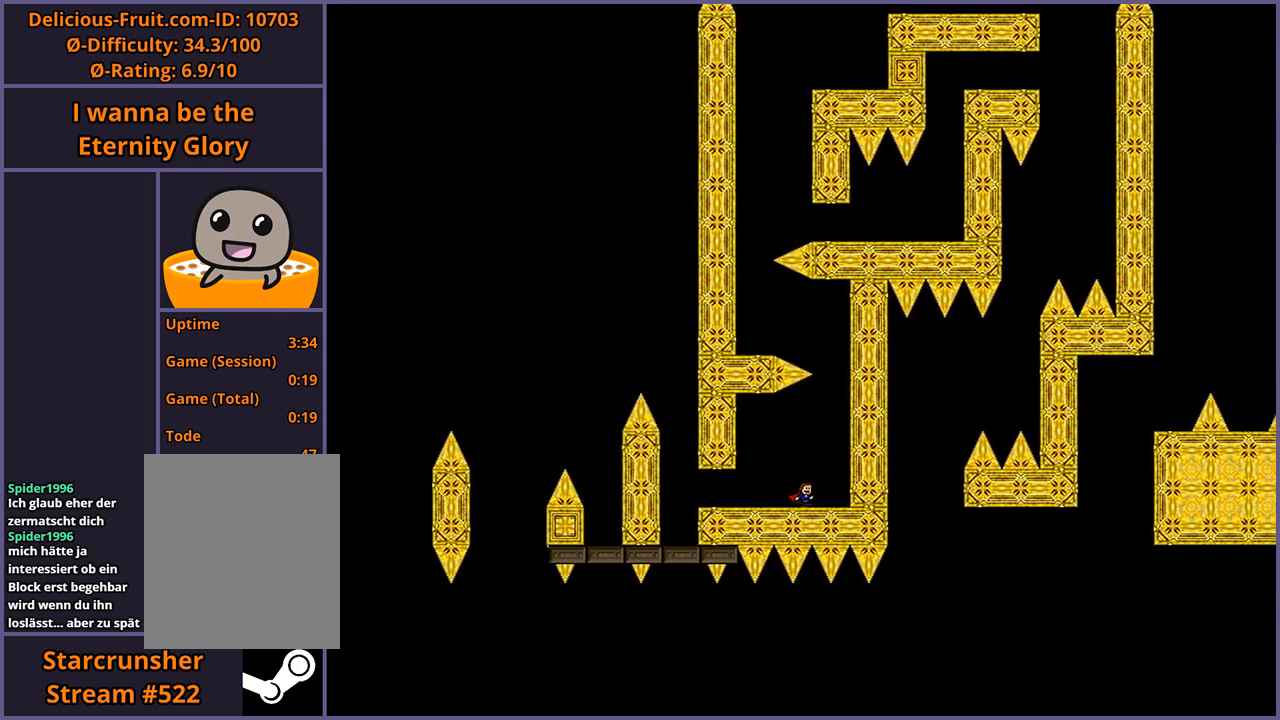
{"keys": ["left", "shift_l"], "events": [[180, "right", "up"], [280, "shift_l", "up"], [320, "shift_l", "down"], [400, "left", "down"]]}
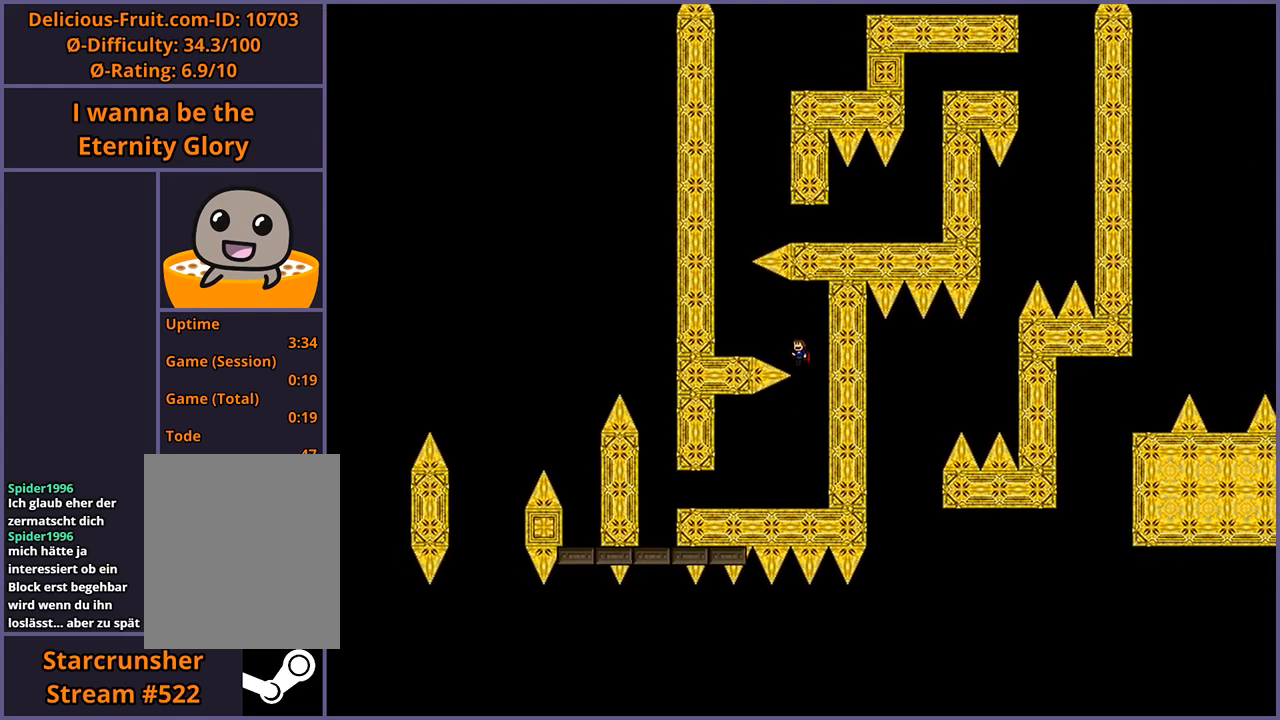
{"keys": ["shift_l"], "events": [[280, "shift_l", "up"], [380, "left", "up"], [380, "shift_l", "down"]]}
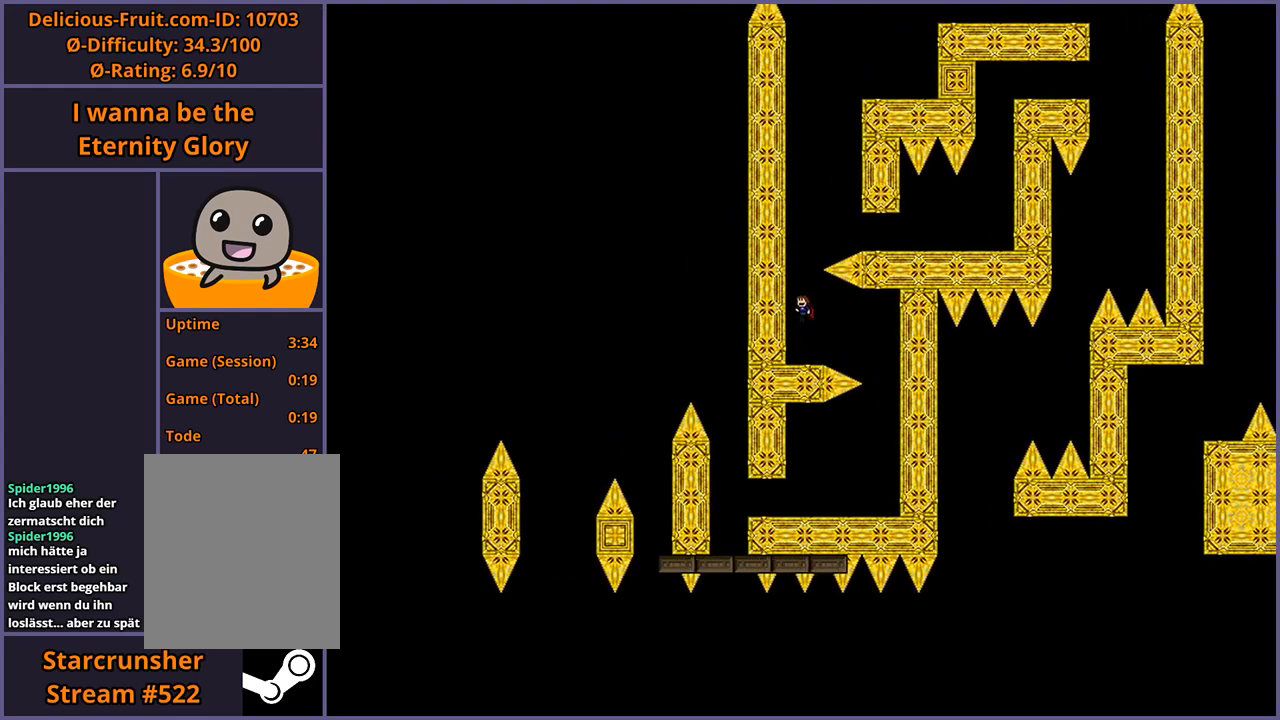
{"keys": [], "events": [[80, "shift_l", "up"], [140, "shift_l", "down"], [160, "right", "down"], [260, "shift_l", "up"], [480, "right", "up"]]}
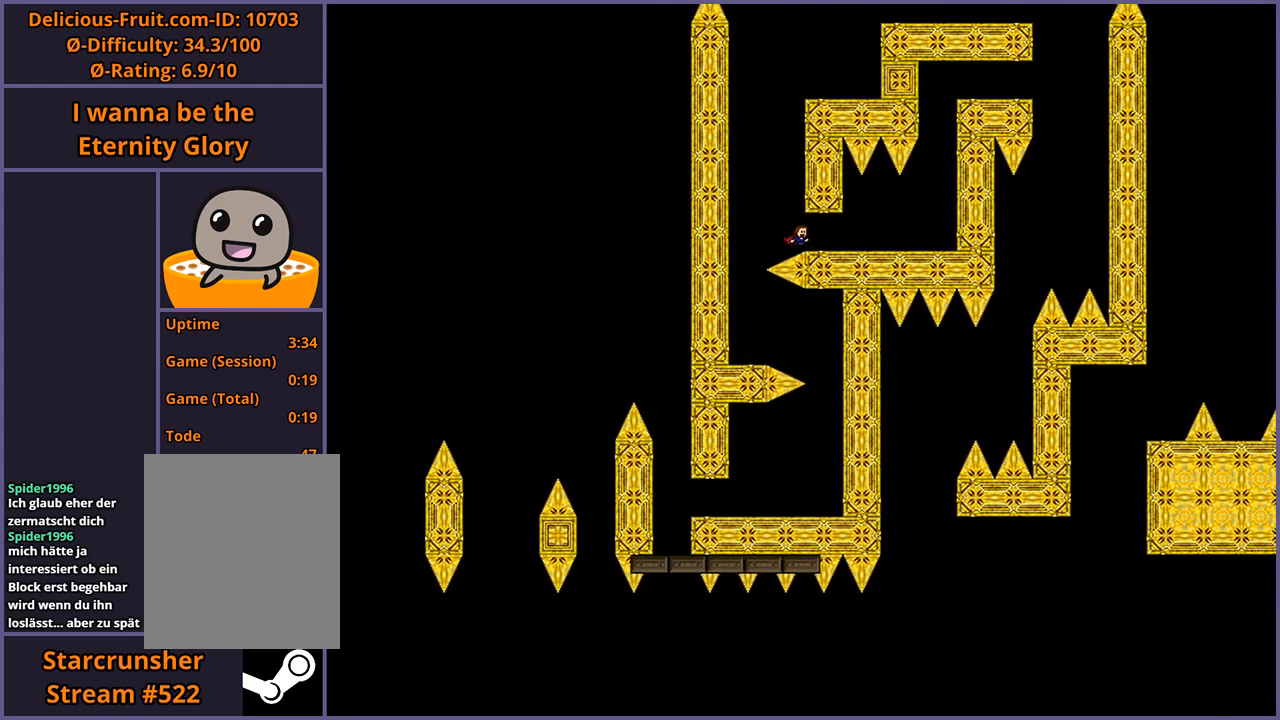
{"keys": [], "events": [[160, "left", "down"], [160, "shift_l", "down"], [340, "left", "up"], [480, "shift_l", "up"]]}
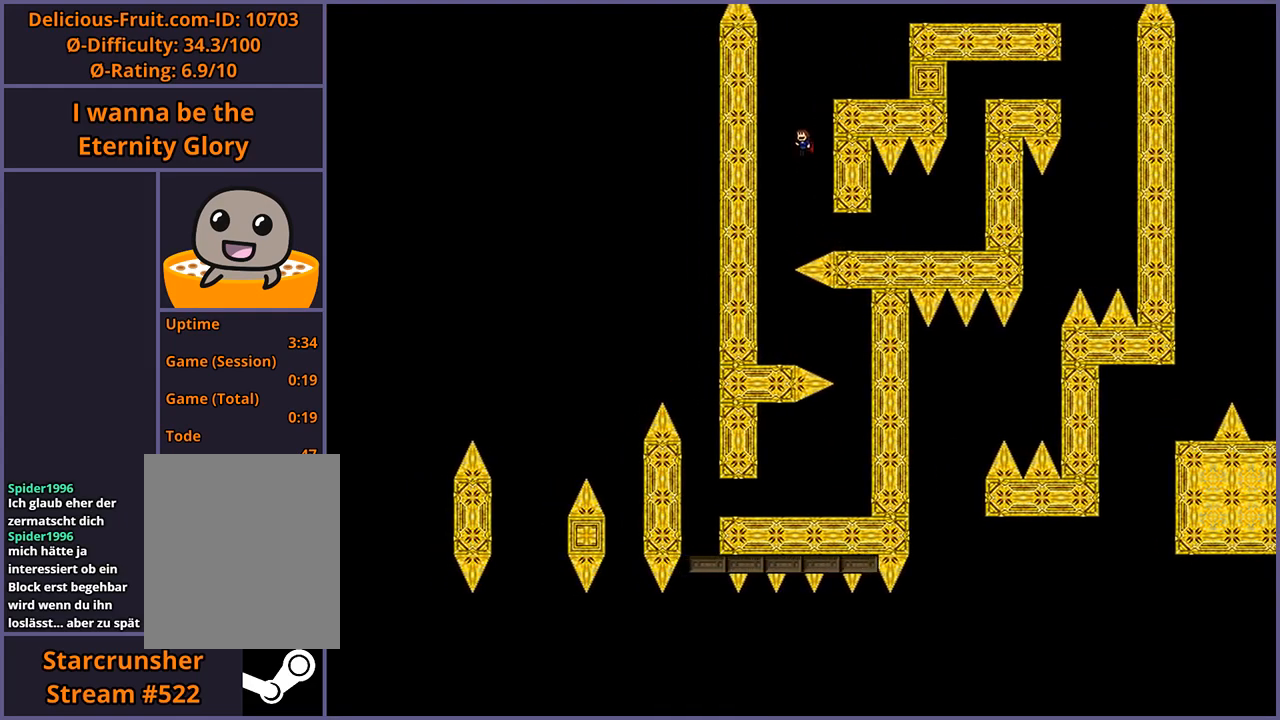
{"keys": ["right"], "events": [[40, "shift_l", "down"], [80, "right", "down"], [300, "shift_l", "up"]]}
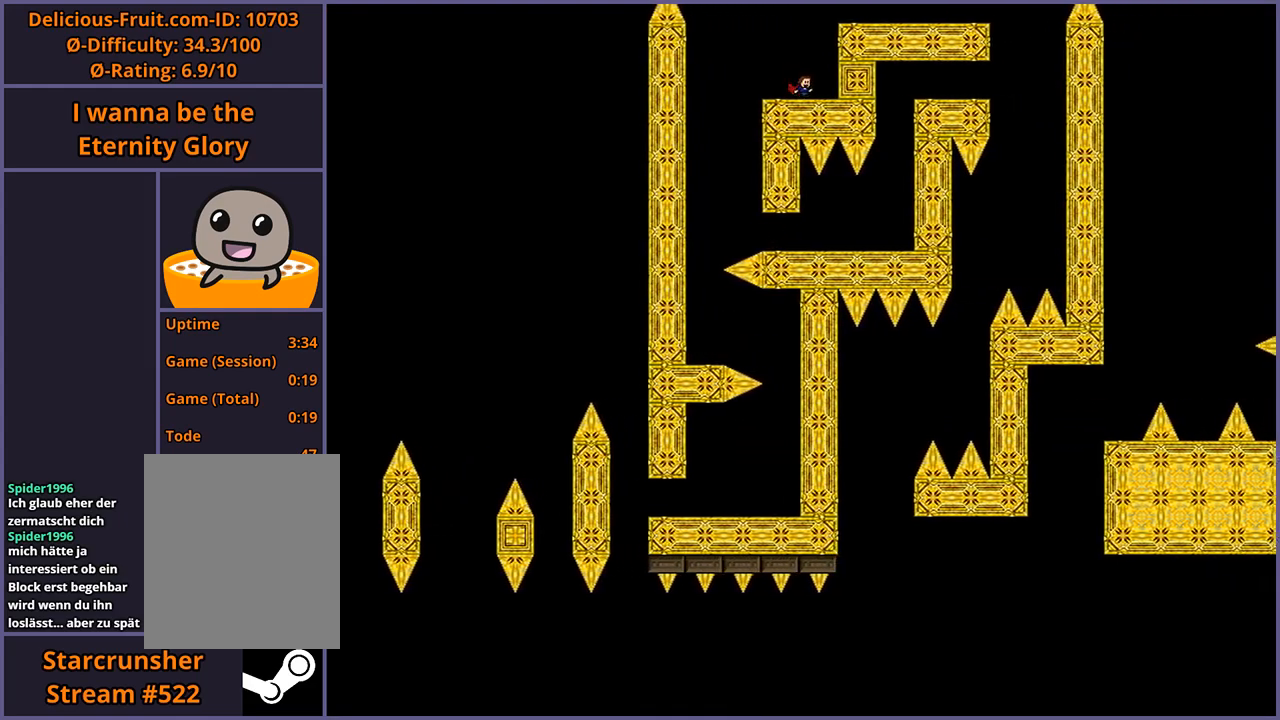
{"keys": ["right"], "events": [[140, "shift_l", "down"], [320, "shift_l", "up"]]}
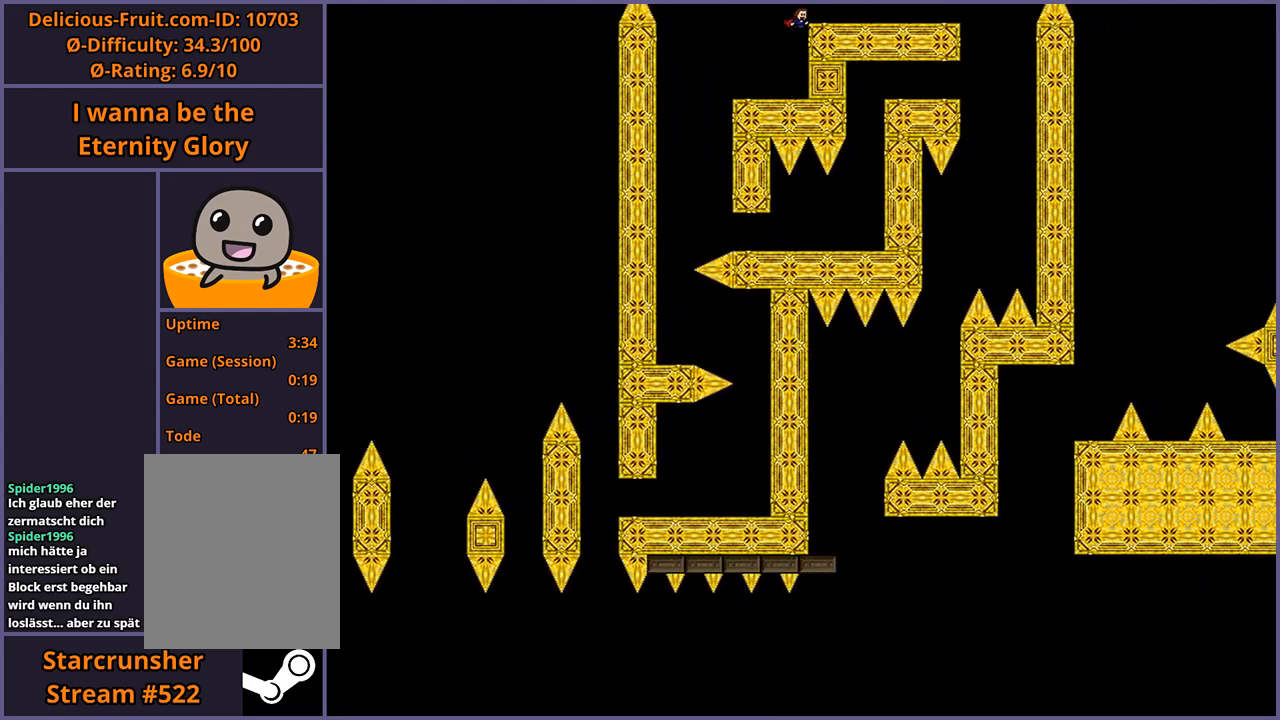
{"keys": ["shift_l"], "events": [[120, "right", "up"], [320, "shift_l", "down"]]}